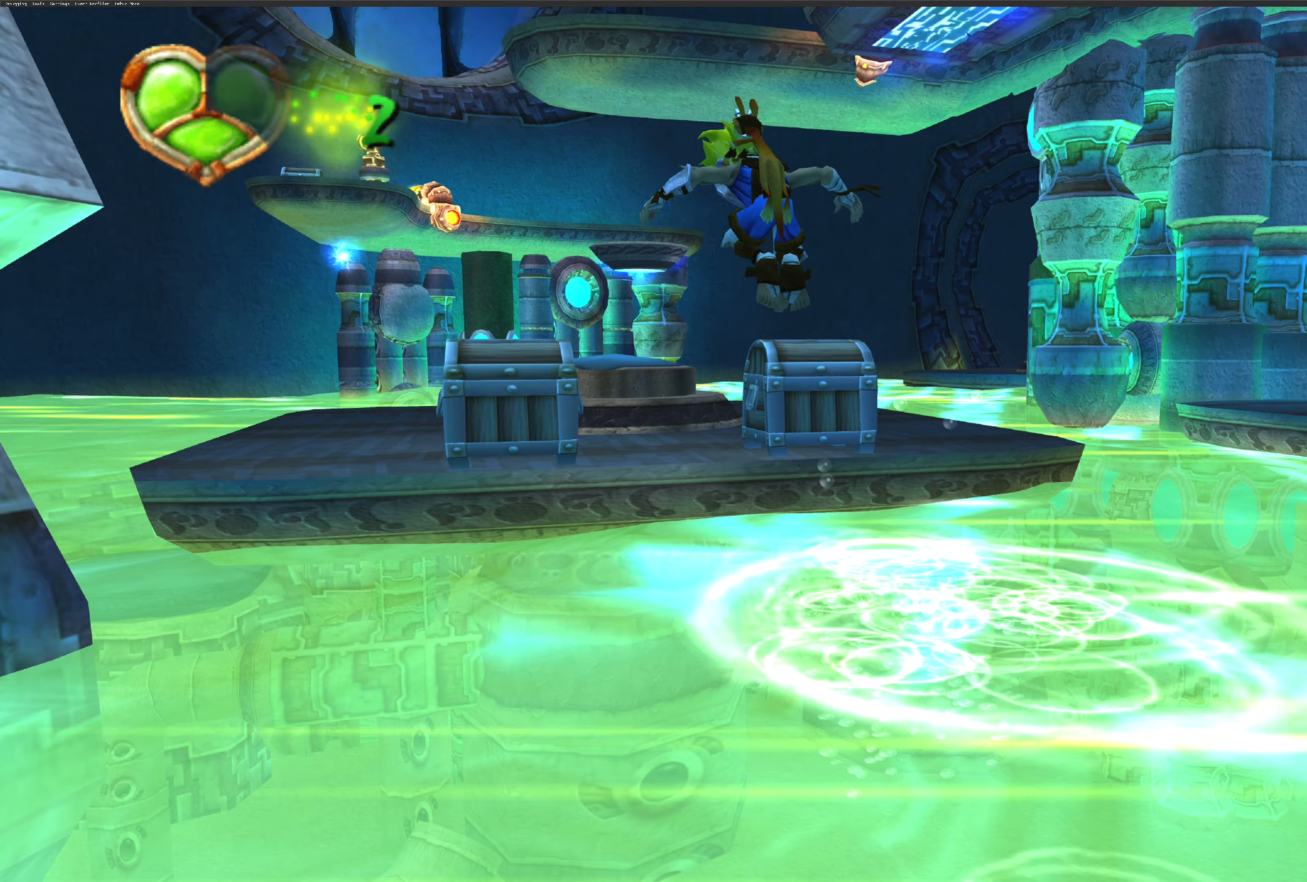
Gameplay with a controller (PlayStation layout); each line is a JSON object with the inputs held at the frame after it (dt_ms = milliseconds from this image to that frame). "events" lists button and stick changes between this image and that frame as [ms after this image, input, new state], when the widget could be followed in between. Not read: L2 L3 R2 R3.
{"dt_ms": 133, "buttons": [], "left_stick": "up-left", "right_stick": "center", "events": [[83, "CROSS", "up"]]}
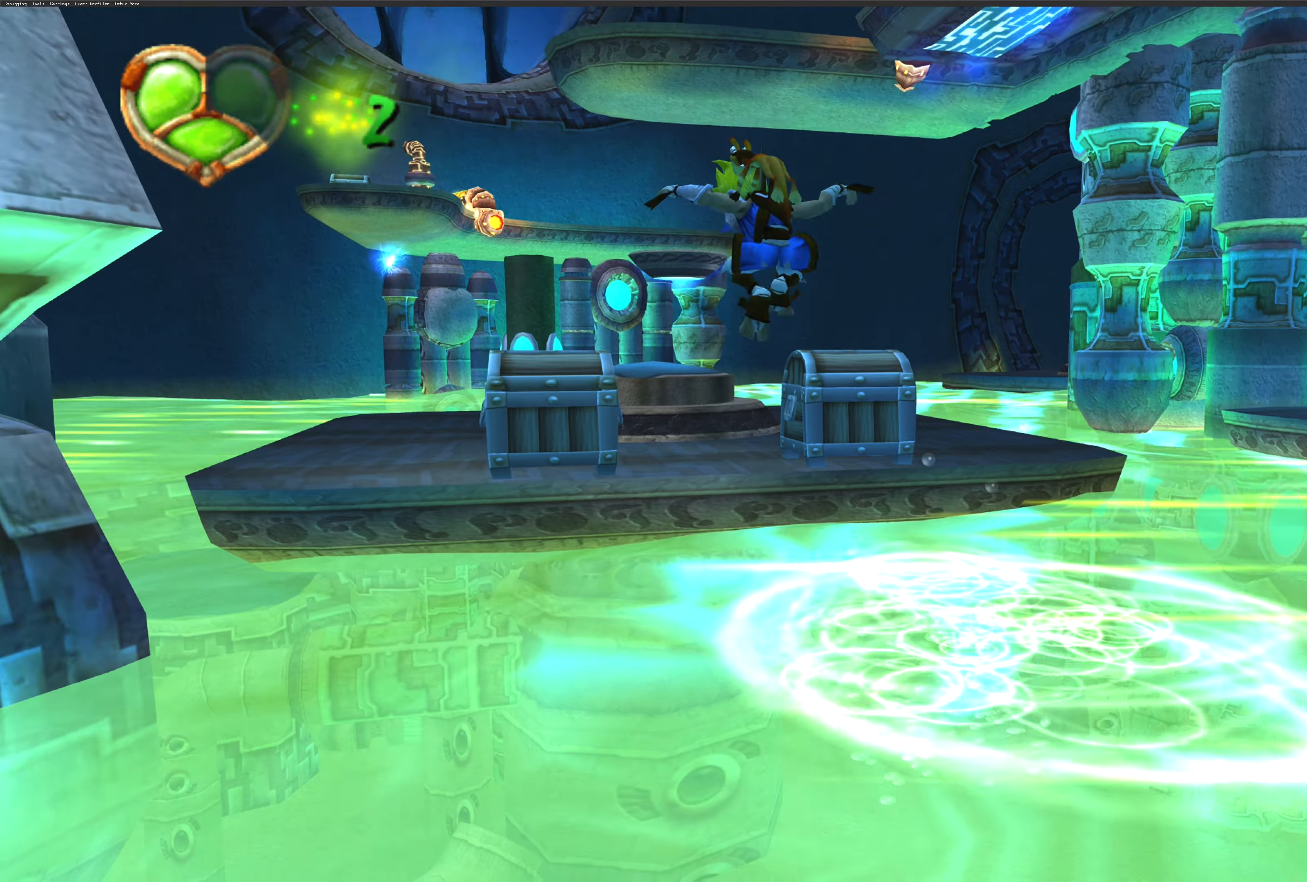
{"dt_ms": 500, "buttons": [], "left_stick": "up-left", "right_stick": "center", "events": [[167, "SQUARE", "down"], [300, "SQUARE", "up"]]}
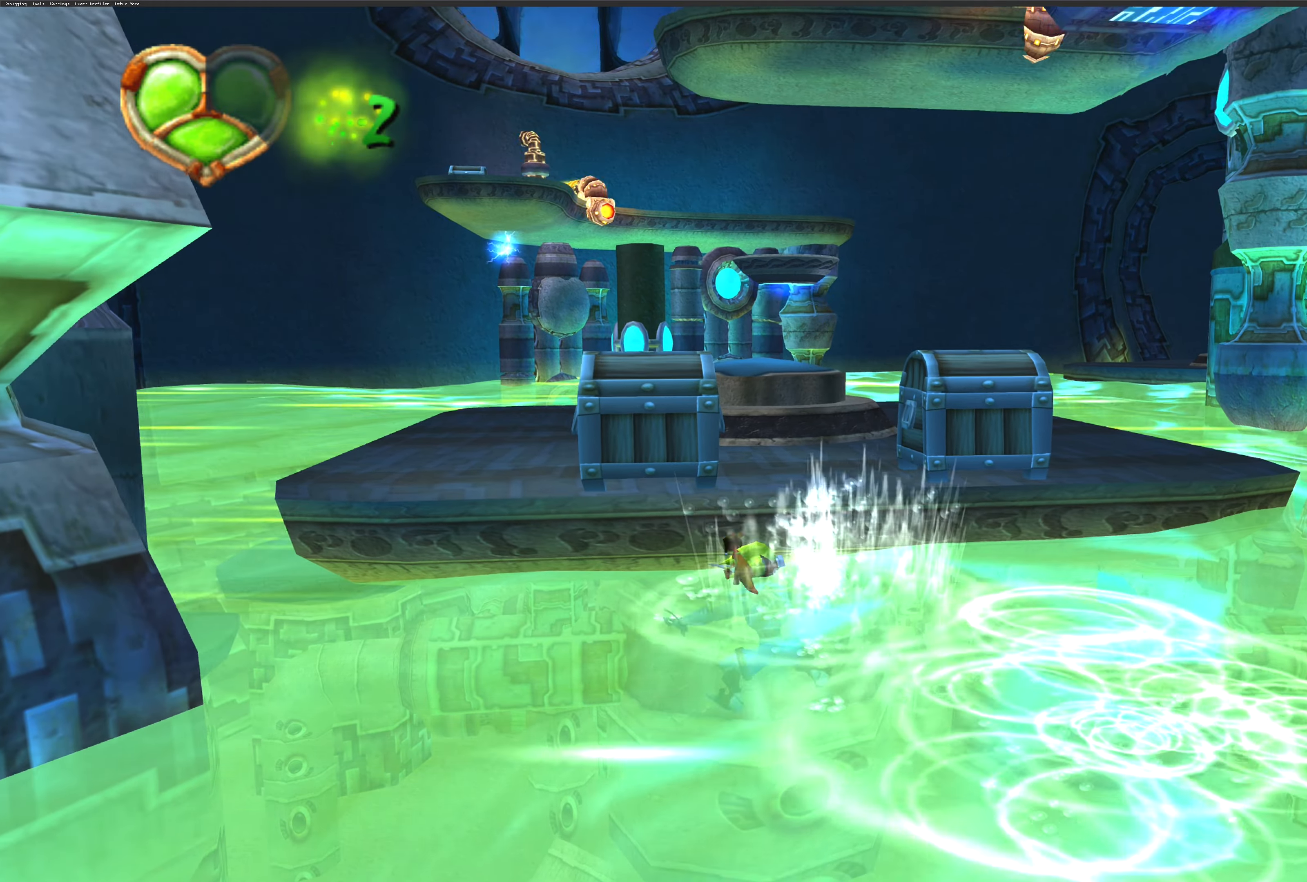
{"dt_ms": 500, "buttons": ["CROSS"], "left_stick": "up", "right_stick": "center", "events": [[17, "CROSS", "down"], [234, "left_stick", "up"], [250, "CROSS", "up"], [367, "CROSS", "down"]]}
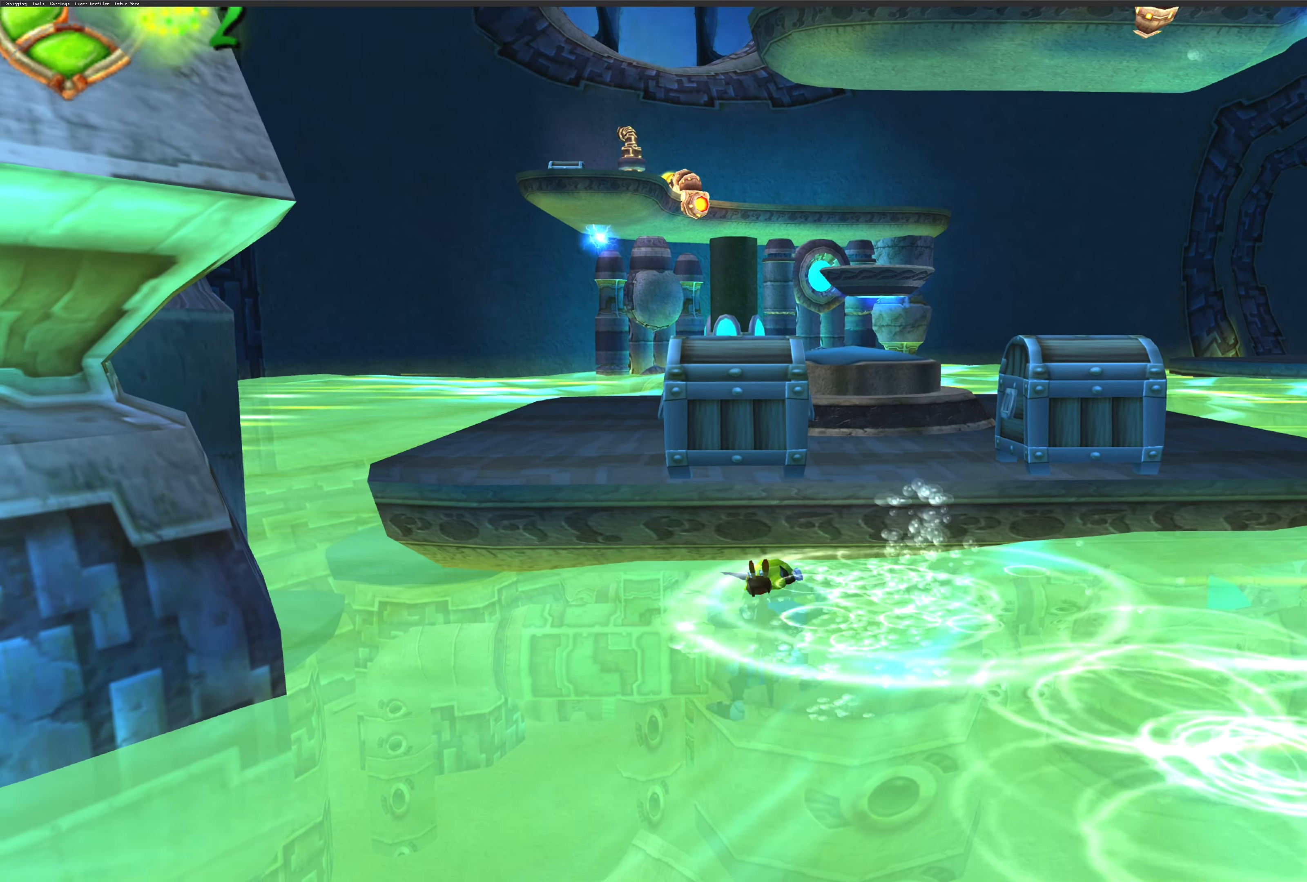
{"dt_ms": 500, "buttons": [], "left_stick": "up", "right_stick": "center", "events": [[67, "CROSS", "up"], [184, "CROSS", "down"], [350, "CROSS", "up"]]}
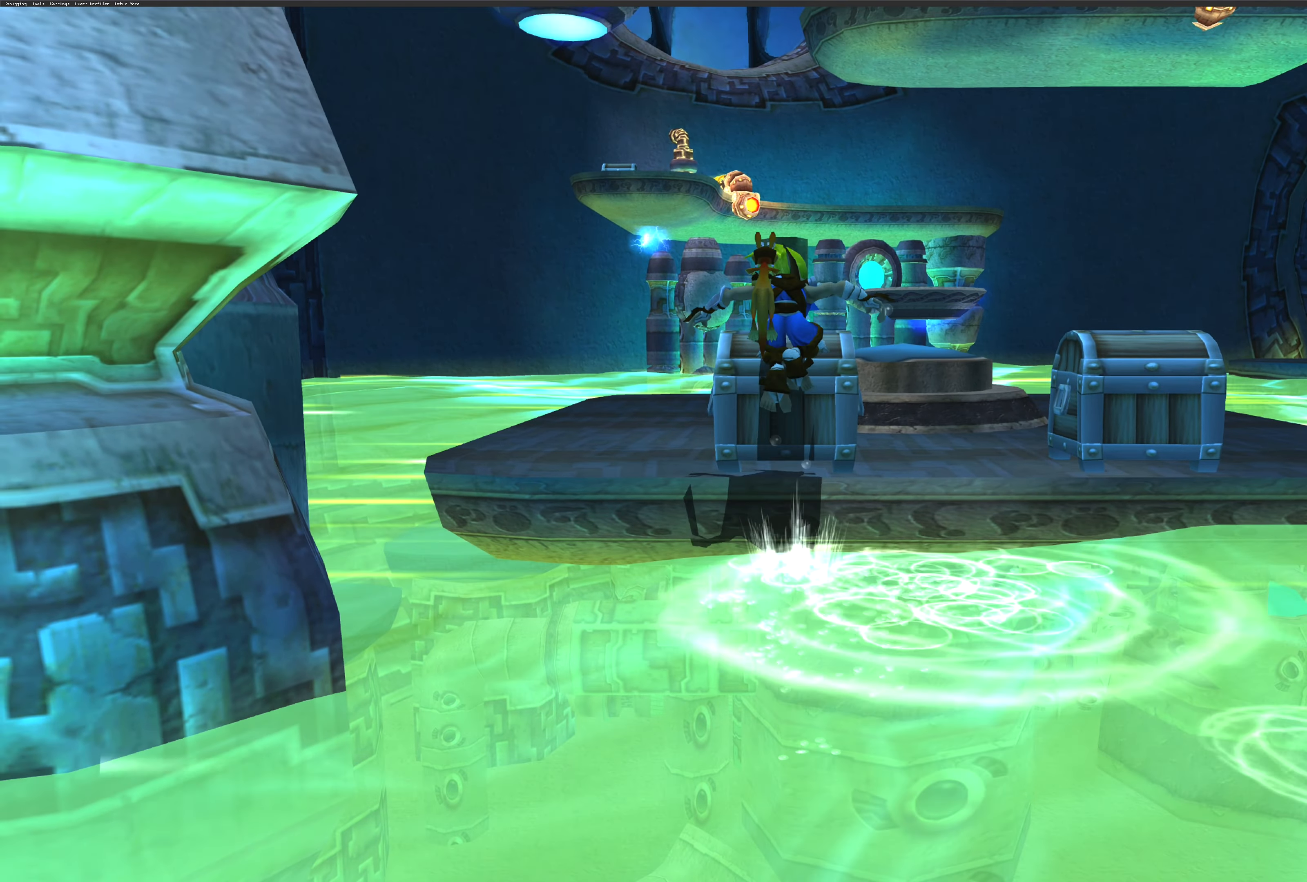
{"dt_ms": 500, "buttons": [], "left_stick": "center", "right_stick": "center", "events": [[34, "SQUARE", "down"], [200, "SQUARE", "up"], [300, "SQUARE", "down"], [417, "left_stick", "center"], [450, "SQUARE", "up"]]}
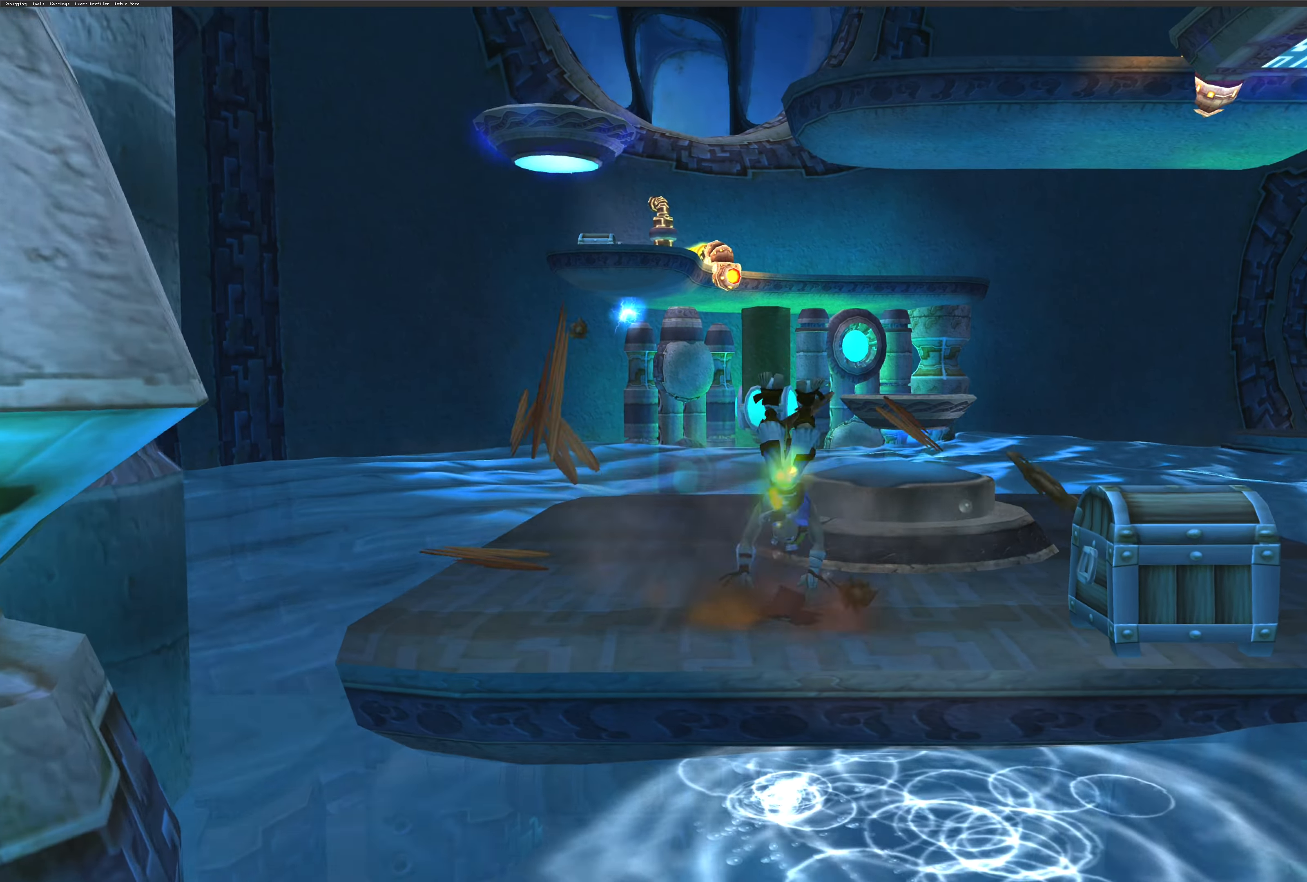
{"dt_ms": 500, "buttons": [], "left_stick": "down-right", "right_stick": "center", "events": [[217, "left_stick", "down-right"]]}
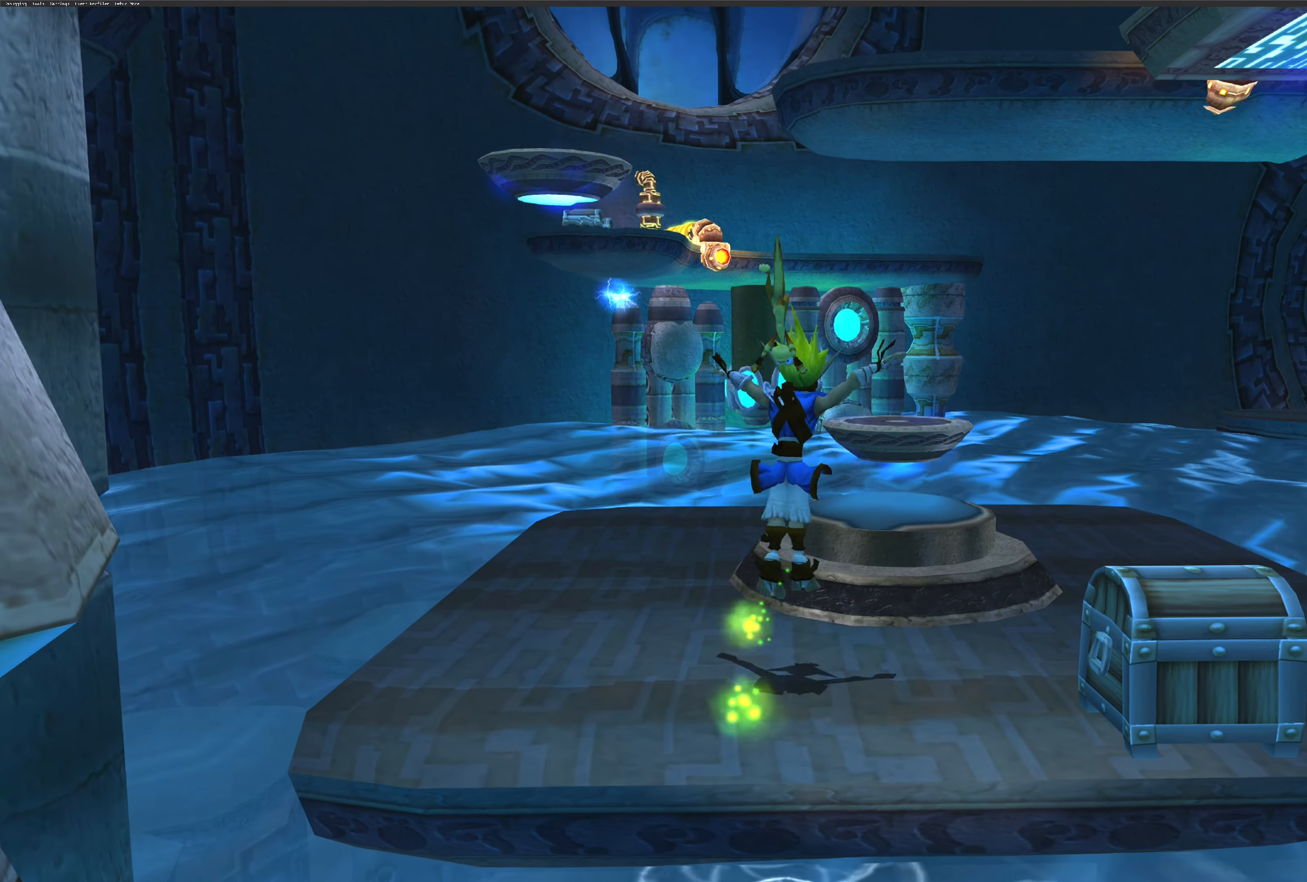
{"dt_ms": 500, "buttons": [], "left_stick": "center", "right_stick": "center", "events": [[234, "SQUARE", "down"], [384, "left_stick", "center"], [417, "SQUARE", "up"]]}
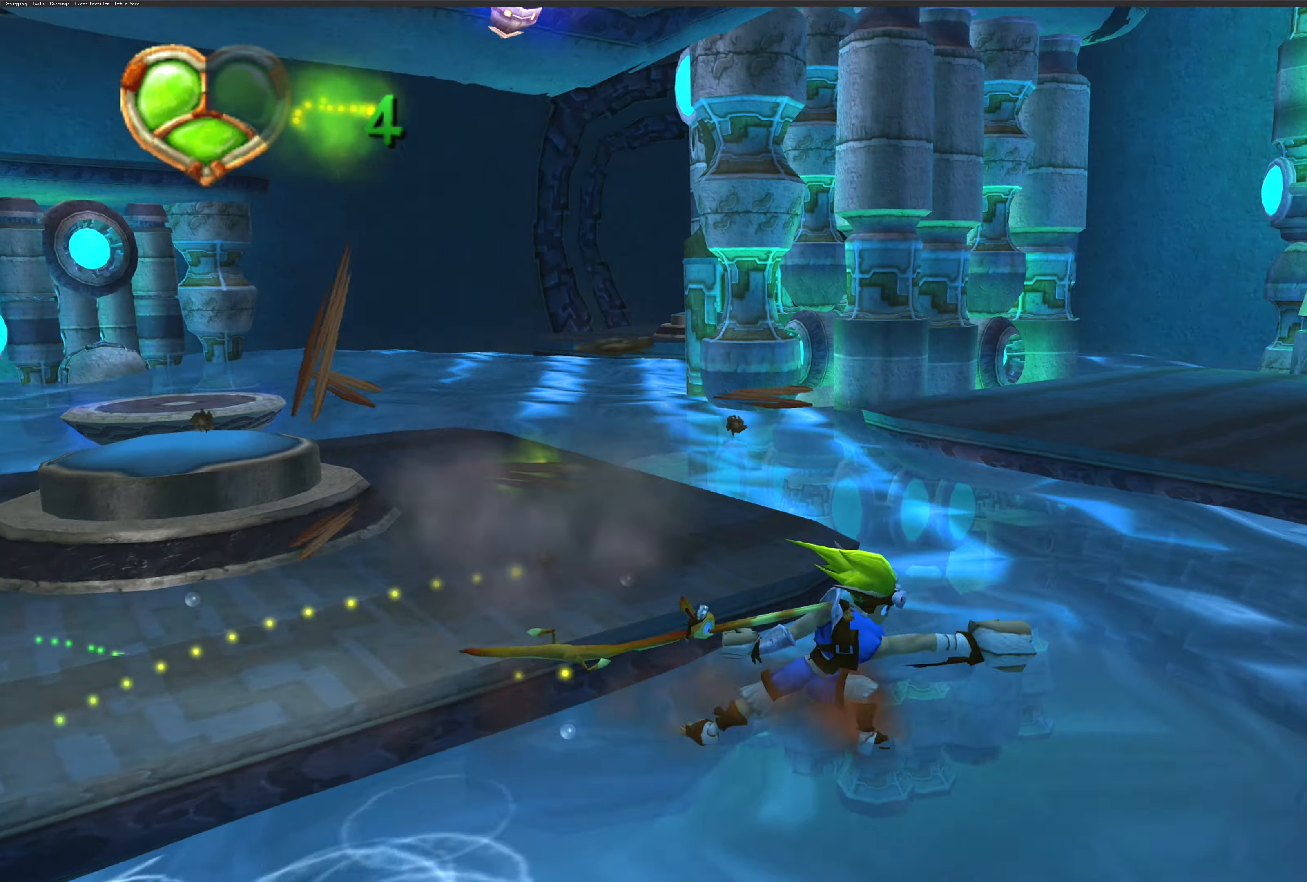
{"dt_ms": 500, "buttons": ["CROSS"], "left_stick": "up-left", "right_stick": "center", "events": [[167, "left_stick", "up-left"], [384, "CROSS", "down"]]}
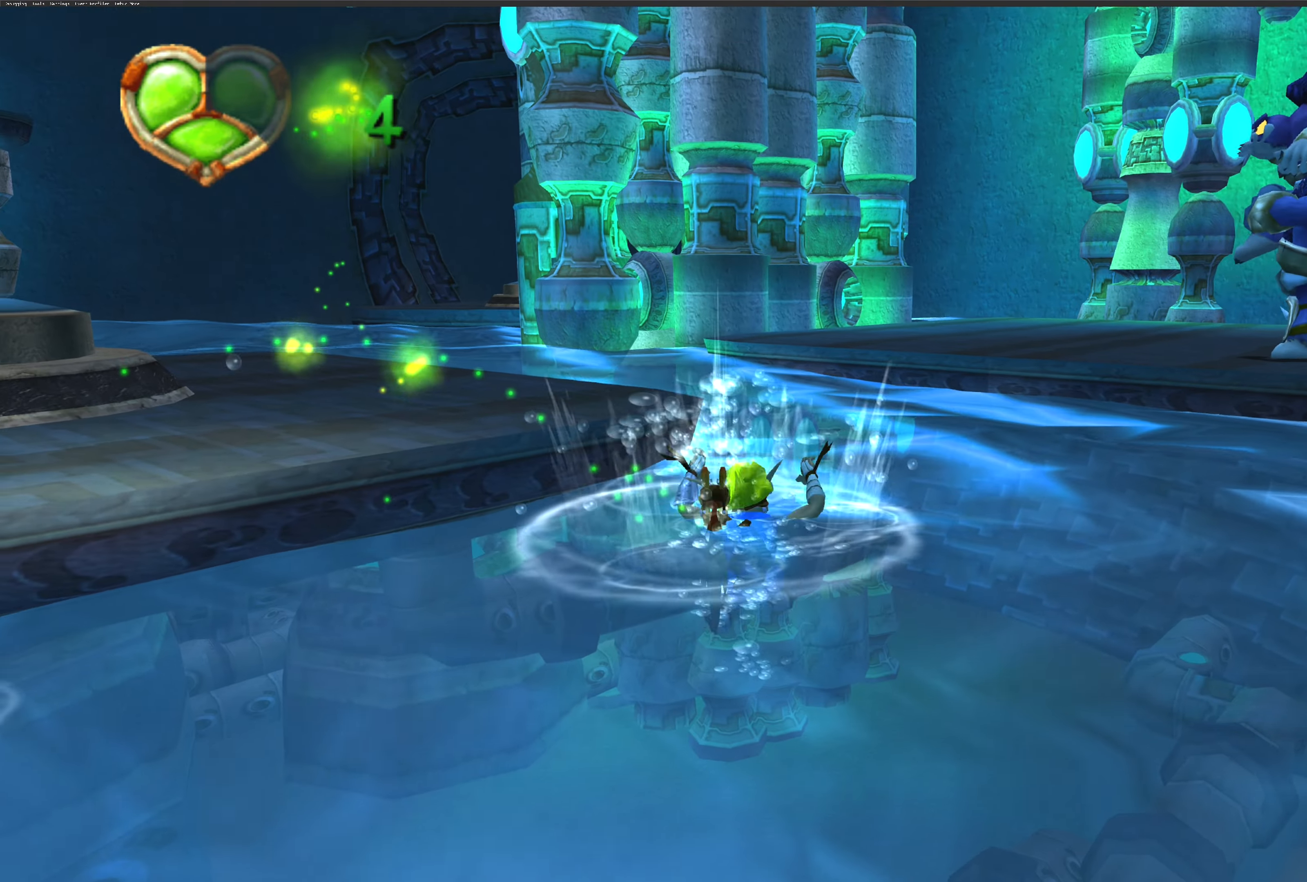
{"dt_ms": 500, "buttons": [], "left_stick": "up-left", "right_stick": "center", "events": [[17, "CROSS", "up"], [117, "CROSS", "down"], [200, "CROSS", "up"], [267, "CROSS", "down"], [384, "CROSS", "up"]]}
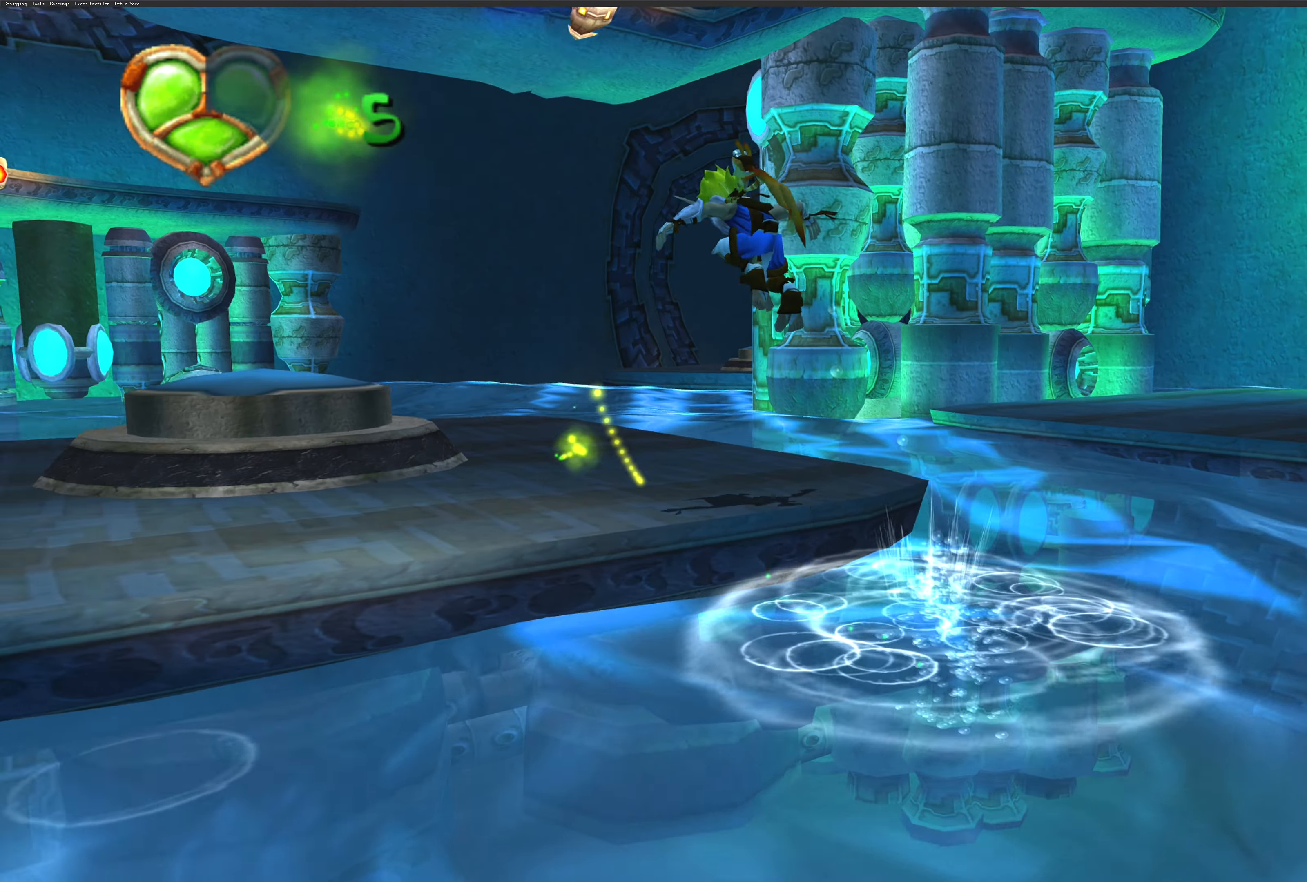
{"dt_ms": 500, "buttons": [], "left_stick": "left", "right_stick": "center", "events": [[350, "left_stick", "left"]]}